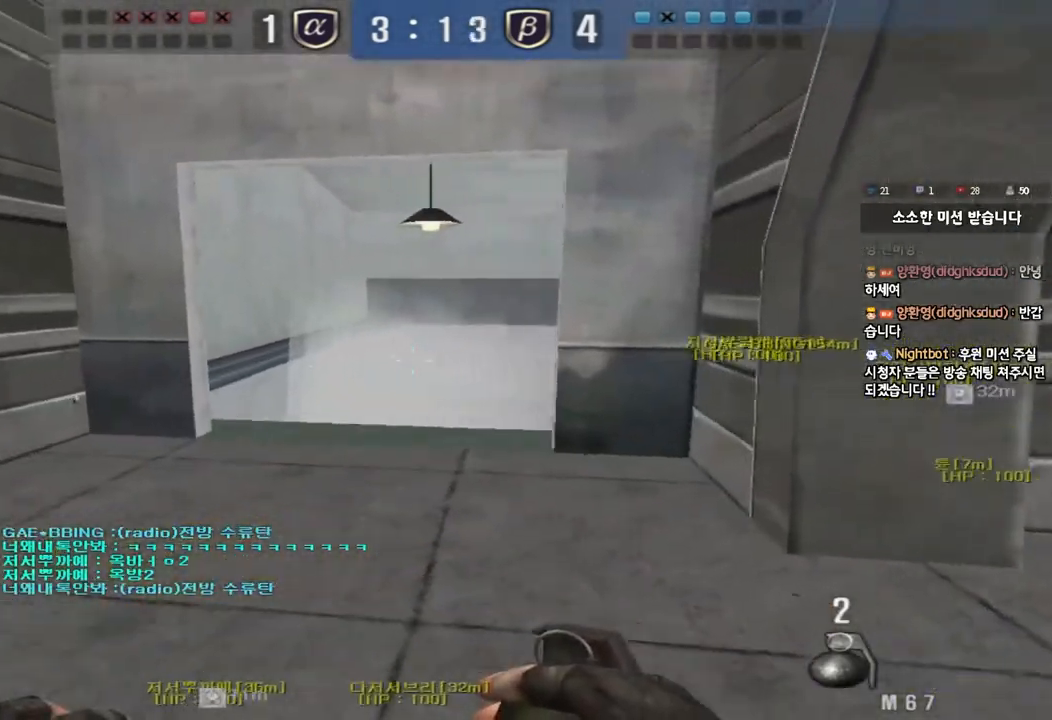
Gameplay with keyboard; each line is a JSON object with the keys held at the frame after it. "events" lists presses ("down") and releases ("up") of "a", "ctrl", "d", "e", "f", "q", "r", "s", "shift", "space", "tab" and "w" between this image and that frame as [ms after this image, input, new state], when the widget could be followed in between. No other keys are recorded. Mouse input is not recorded.
{"keys": ["ctrl"], "events": [[83, "a", "up"], [133, "ctrl", "down"], [150, "d", "down"], [317, "d", "up"], [317, "s", "up"]]}
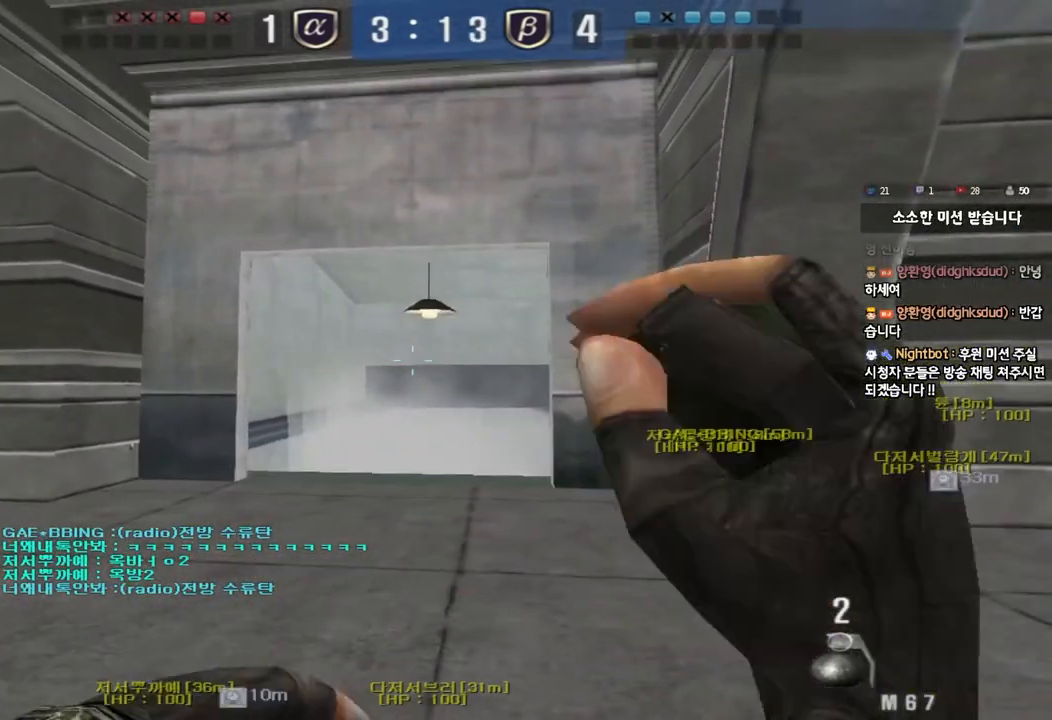
{"keys": ["d", "w"], "events": [[133, "d", "down"], [133, "w", "down"], [183, "ctrl", "up"]]}
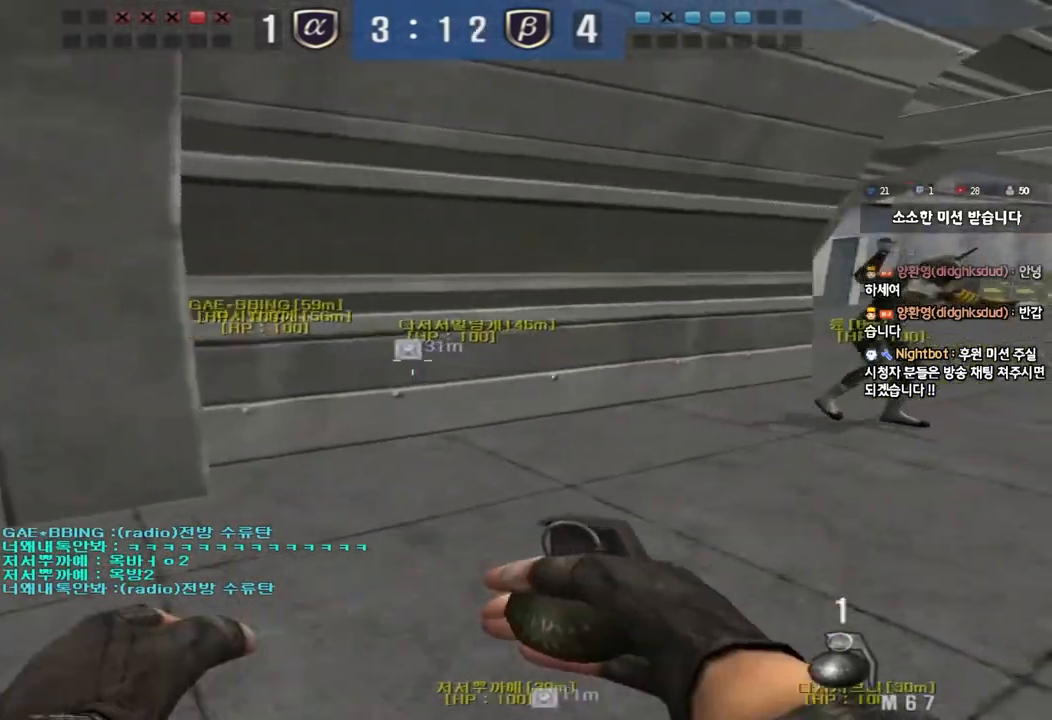
{"keys": ["ctrl"], "events": [[83, "d", "up"], [83, "w", "up"], [183, "a", "down"], [200, "w", "down"], [367, "ctrl", "down"], [383, "w", "up"], [417, "a", "up"], [433, "space", "down"], [500, "space", "up"]]}
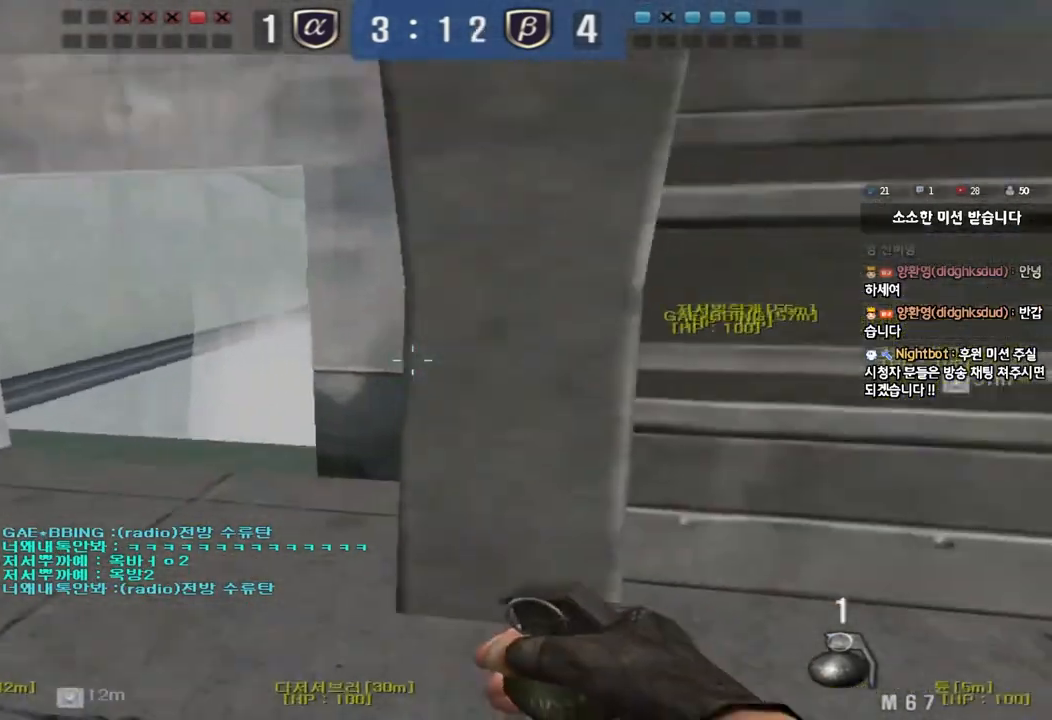
{"keys": ["a", "s"], "events": [[17, "ctrl", "up"], [17, "s", "down"], [33, "a", "down"], [133, "ctrl", "down"], [300, "ctrl", "up"]]}
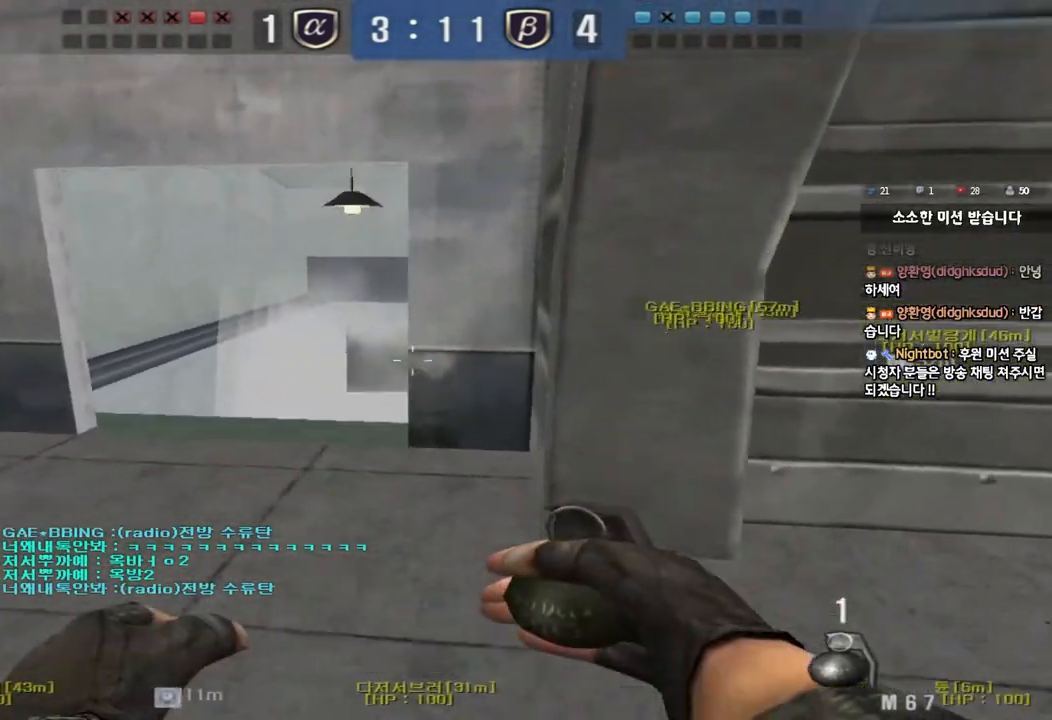
{"keys": ["ctrl", "d", "s"], "events": [[250, "ctrl", "down"], [250, "s", "up"], [267, "a", "up"], [367, "s", "down"], [400, "d", "down"]]}
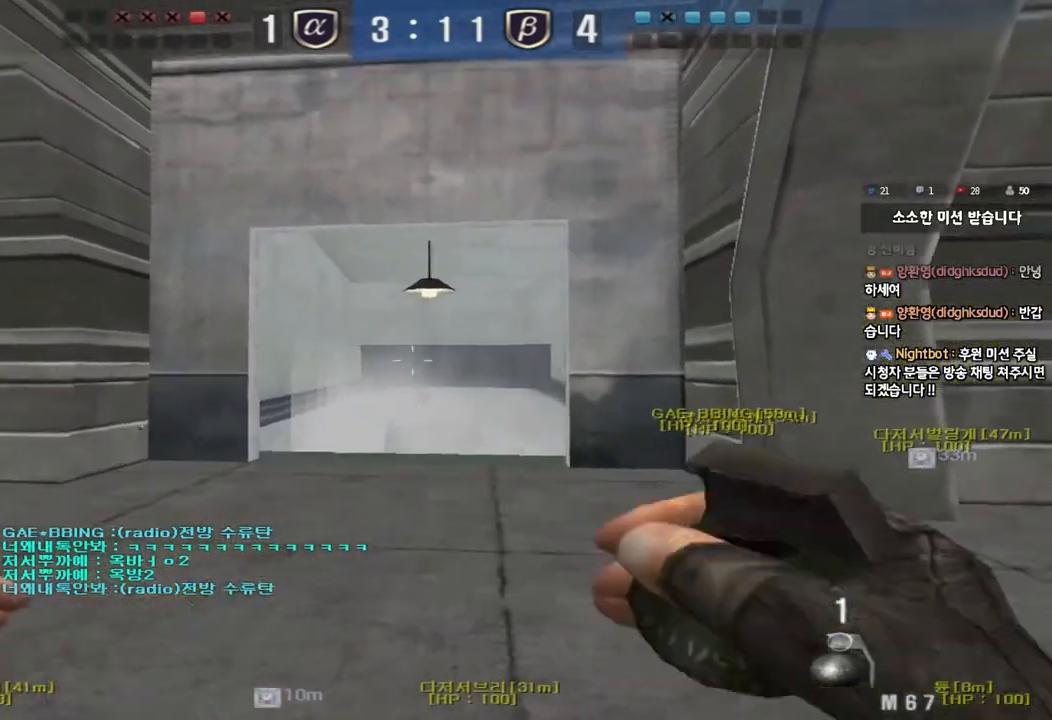
{"keys": ["d", "w"], "events": [[50, "d", "up"], [50, "s", "up"], [400, "d", "down"], [400, "w", "down"], [433, "ctrl", "up"]]}
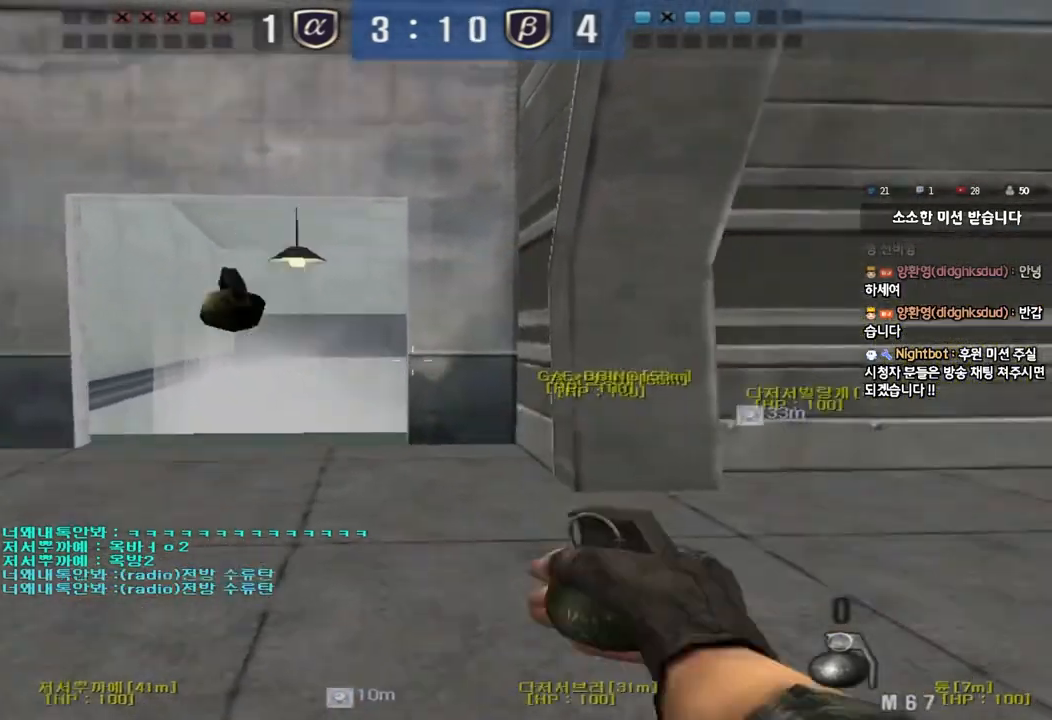
{"keys": ["d", "w"], "events": []}
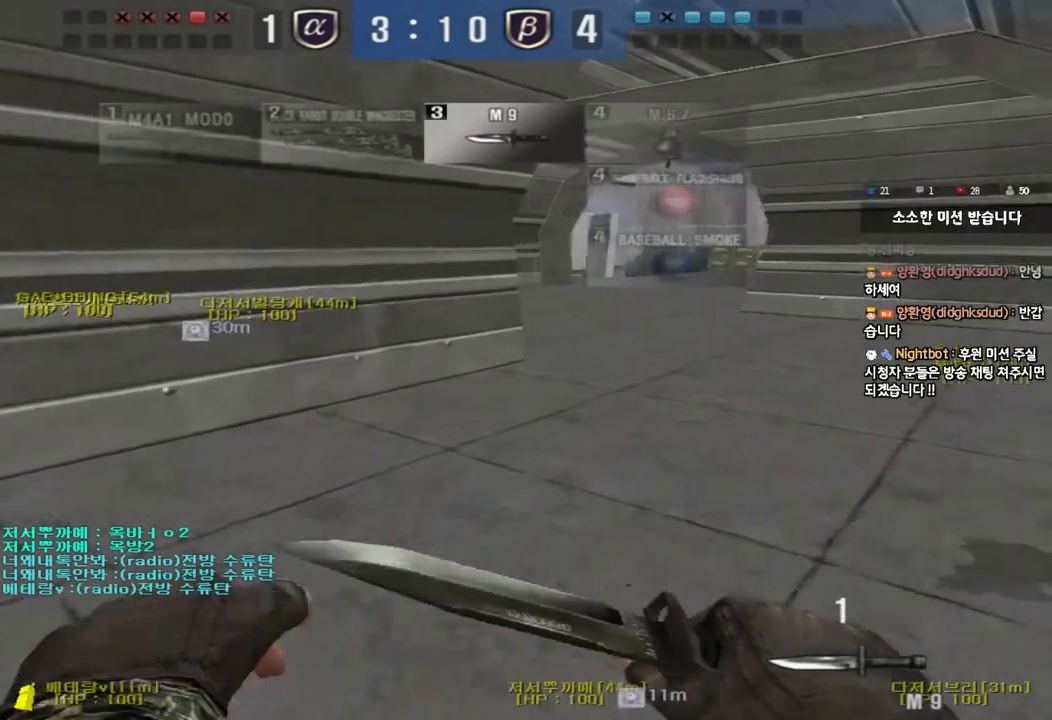
{"keys": ["d", "w"], "events": []}
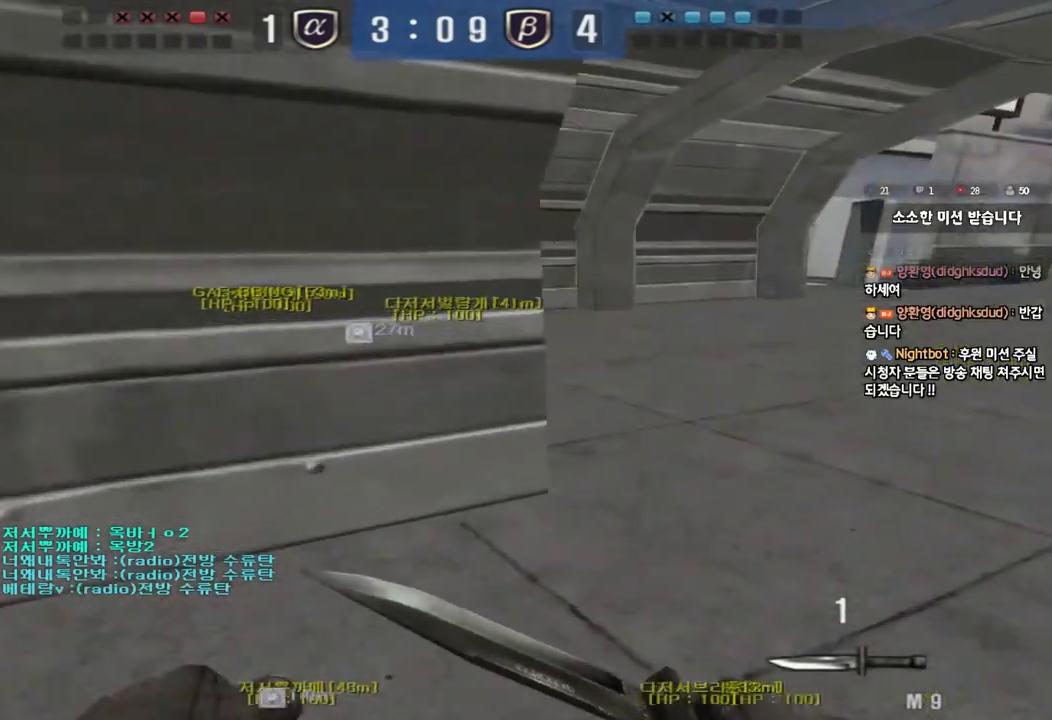
{"keys": ["d", "w"], "events": []}
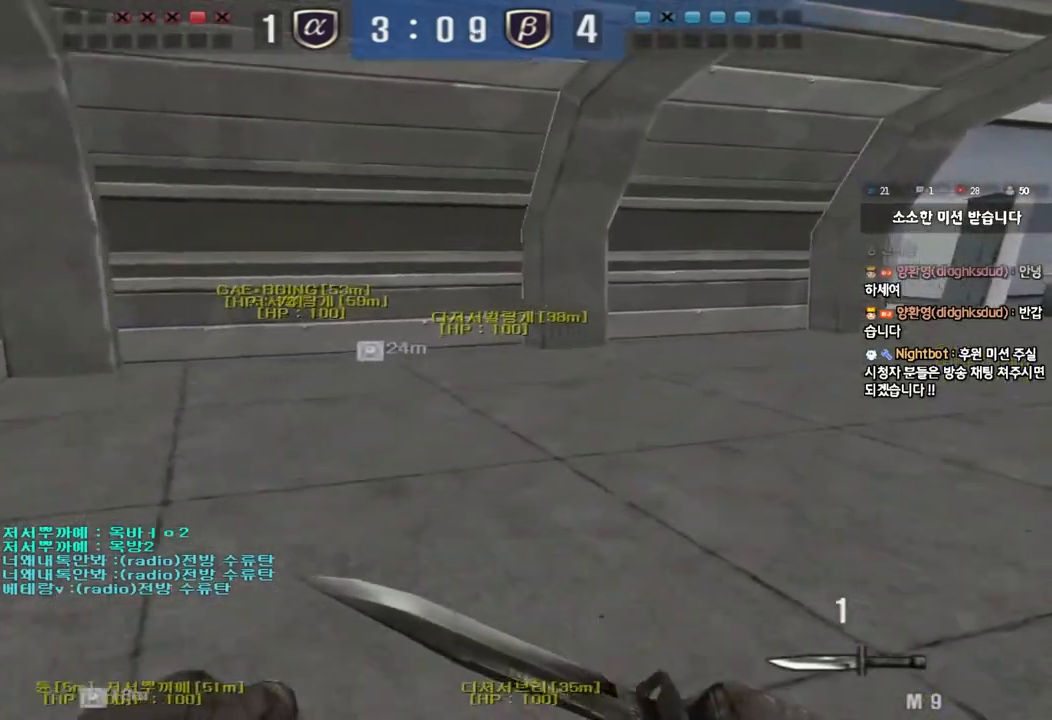
{"keys": ["d", "w"], "events": []}
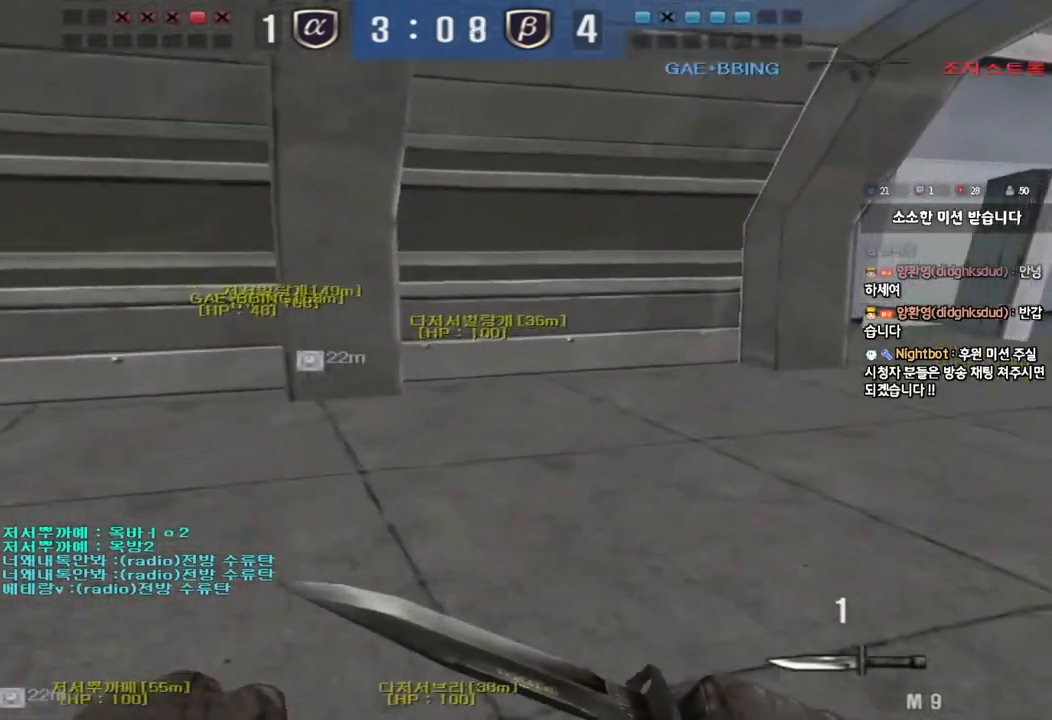
{"keys": ["d", "w"], "events": []}
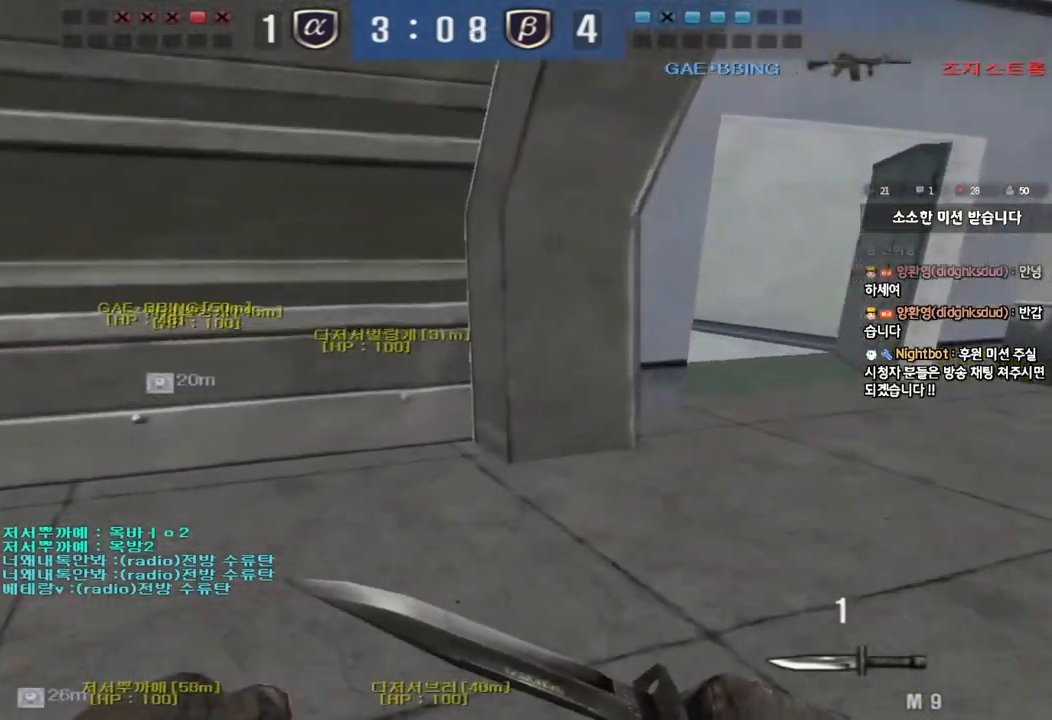
{"keys": ["d", "w"], "events": []}
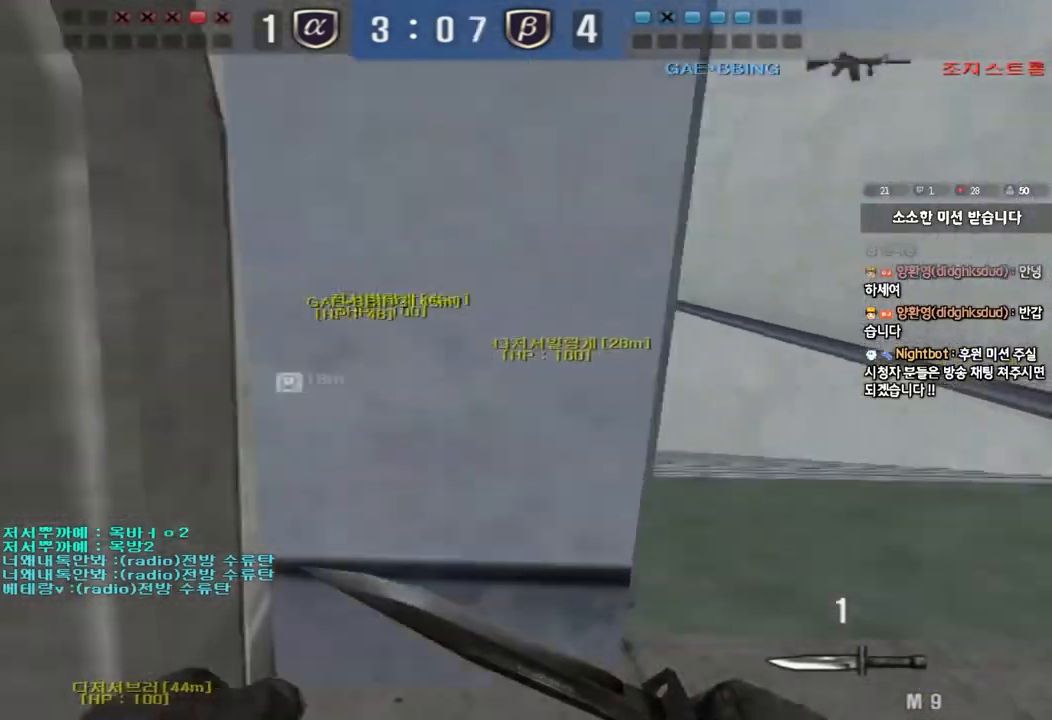
{"keys": ["d", "w"], "events": []}
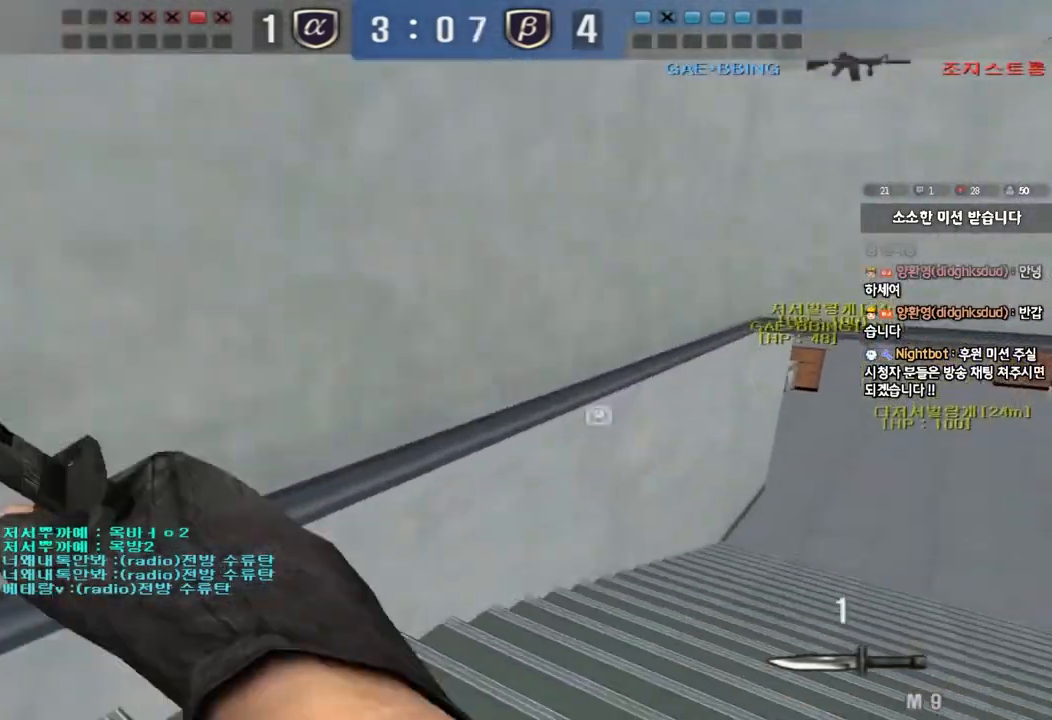
{"keys": ["d", "w"], "events": []}
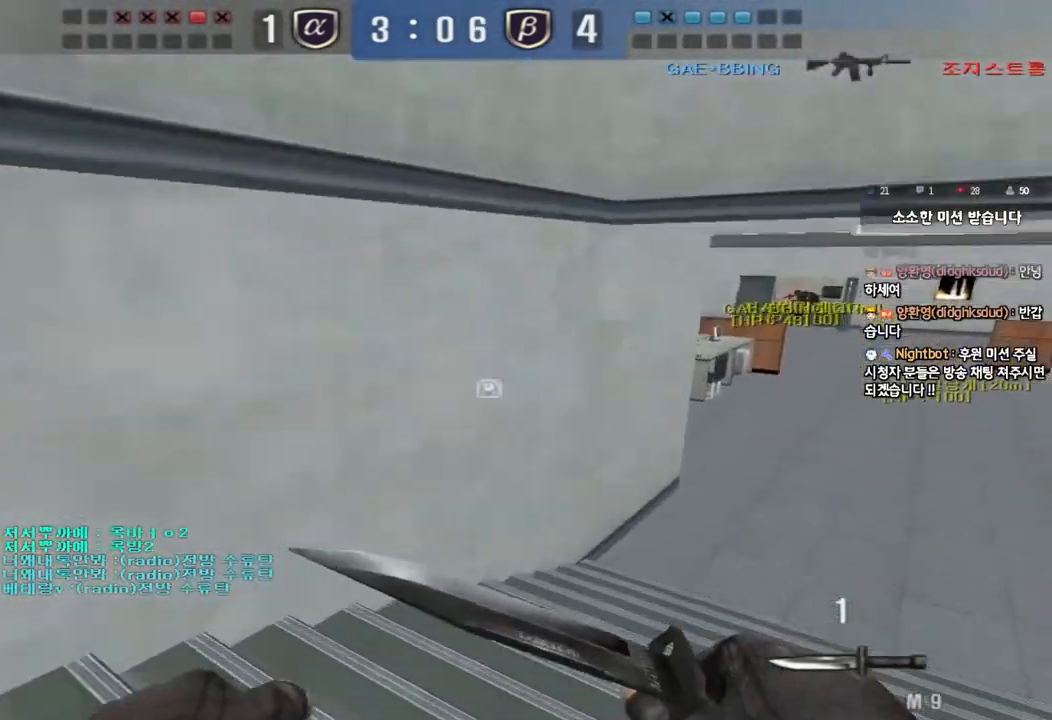
{"keys": ["a", "w"], "events": [[217, "d", "up"], [300, "a", "down"]]}
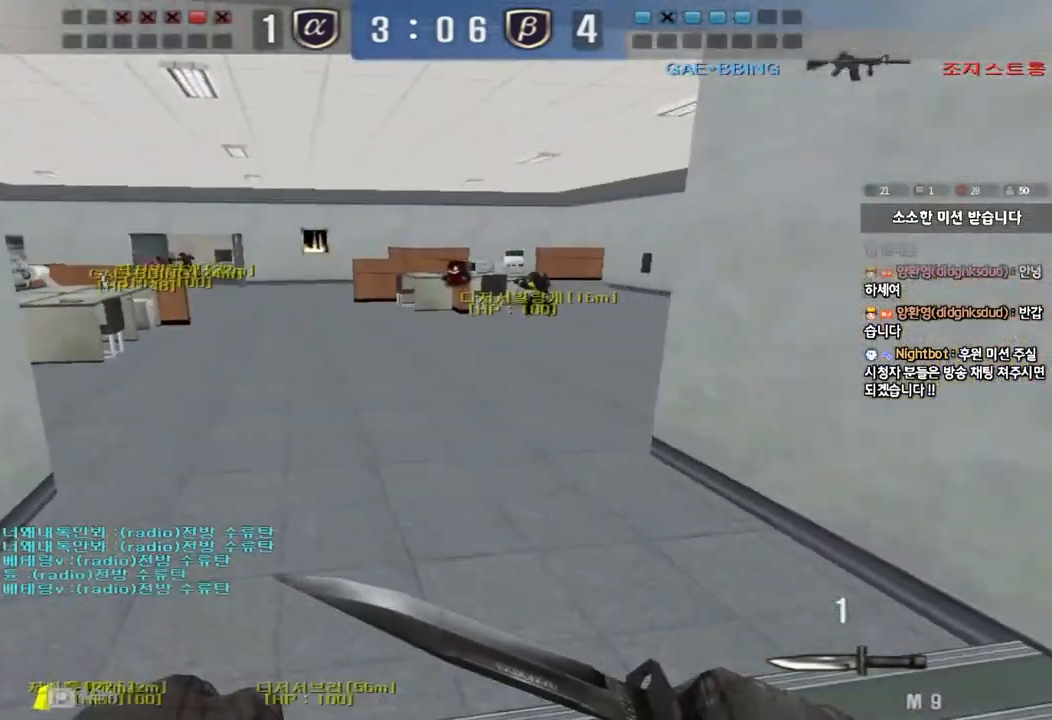
{"keys": ["d", "w"], "events": [[133, "a", "up"], [217, "d", "down"]]}
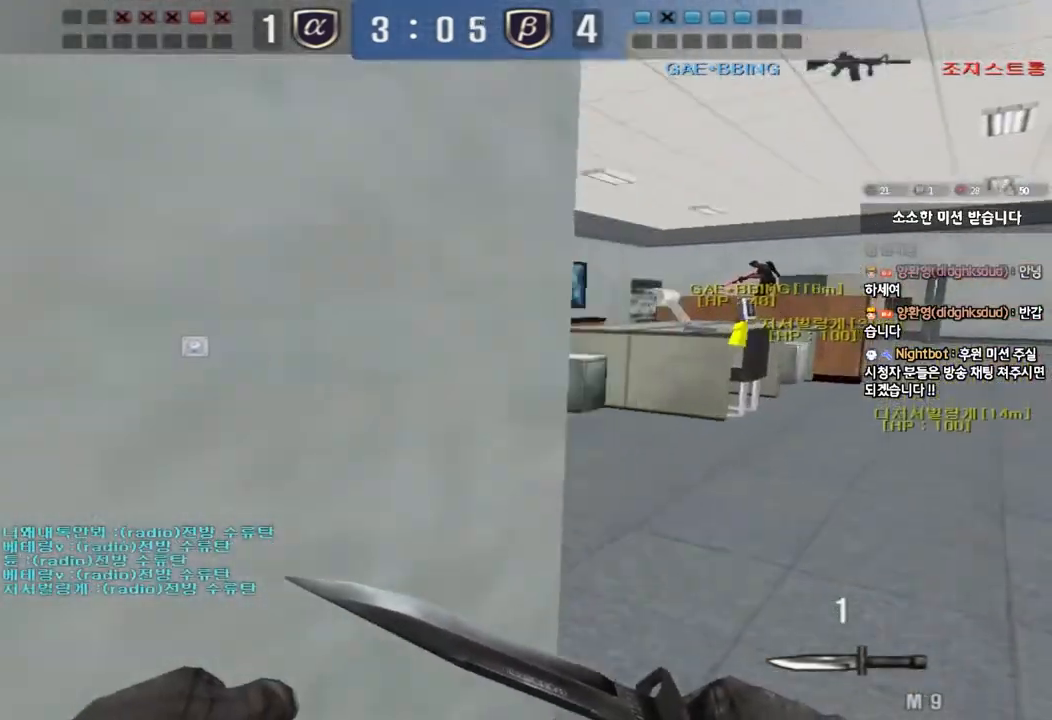
{"keys": ["a", "w"], "events": [[33, "w", "up"], [50, "d", "up"], [217, "a", "down"], [233, "w", "down"]]}
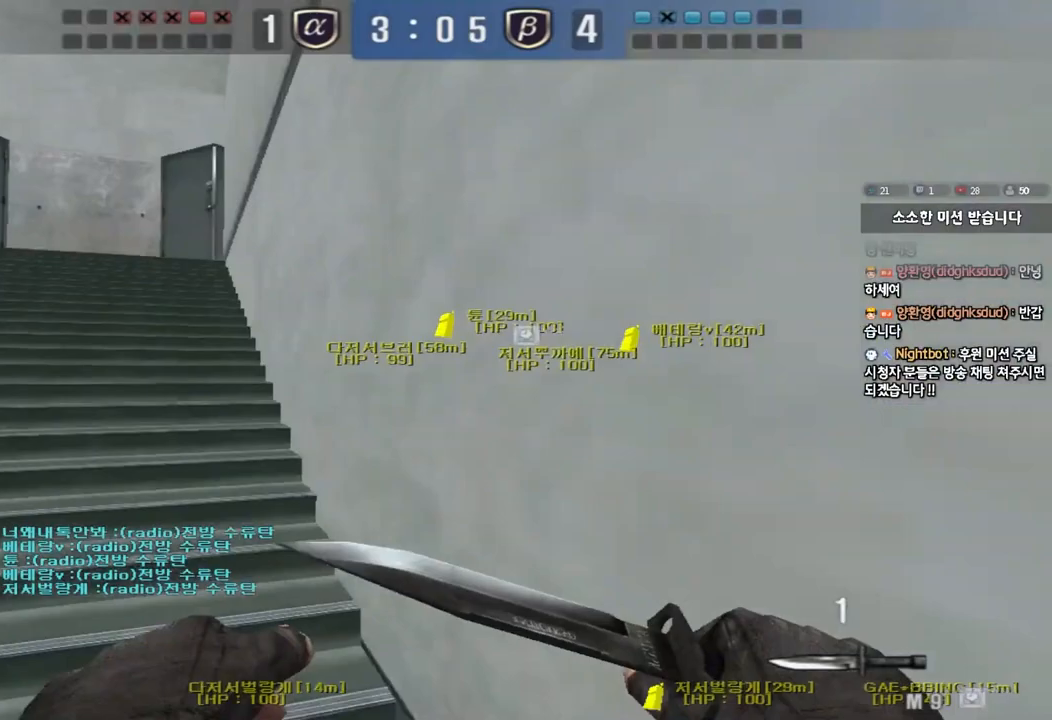
{"keys": ["d", "tab", "w"], "events": [[50, "a", "up"], [117, "d", "down"], [183, "tab", "down"]]}
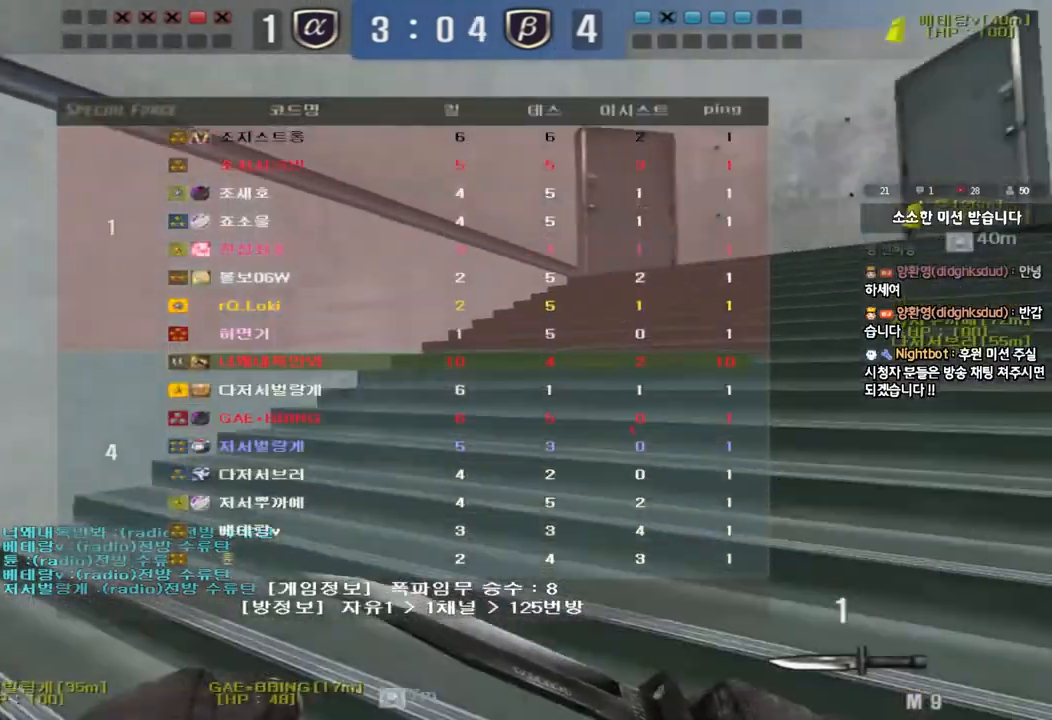
{"keys": ["d", "tab", "w"], "events": []}
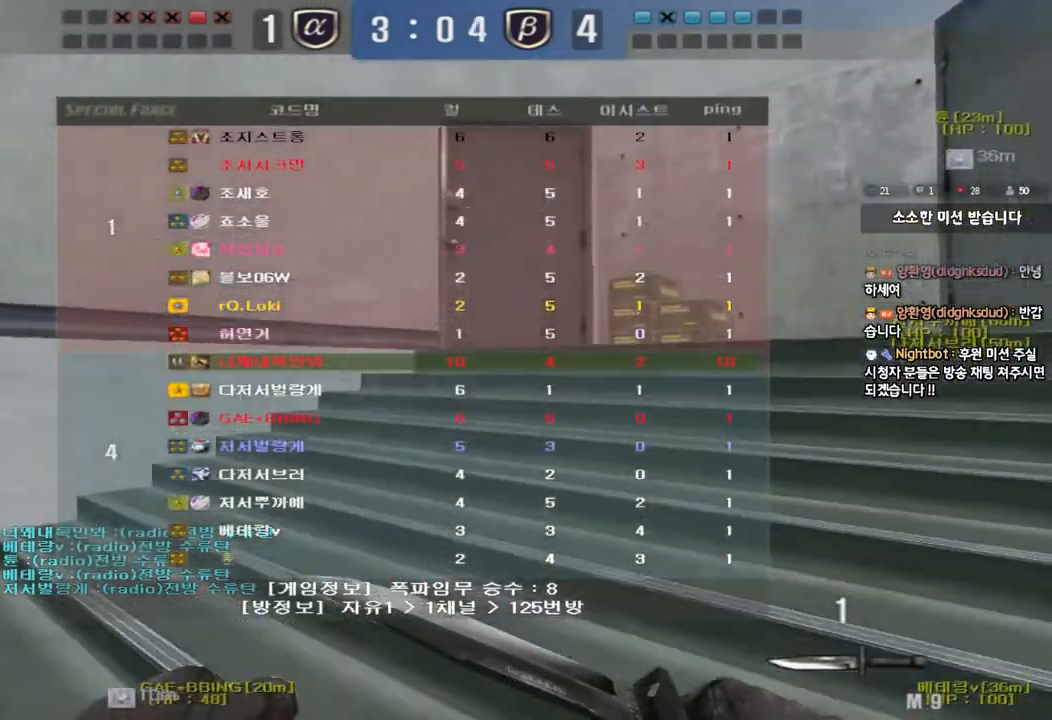
{"keys": ["a", "w"], "events": [[217, "tab", "up"], [233, "d", "up"], [317, "a", "down"]]}
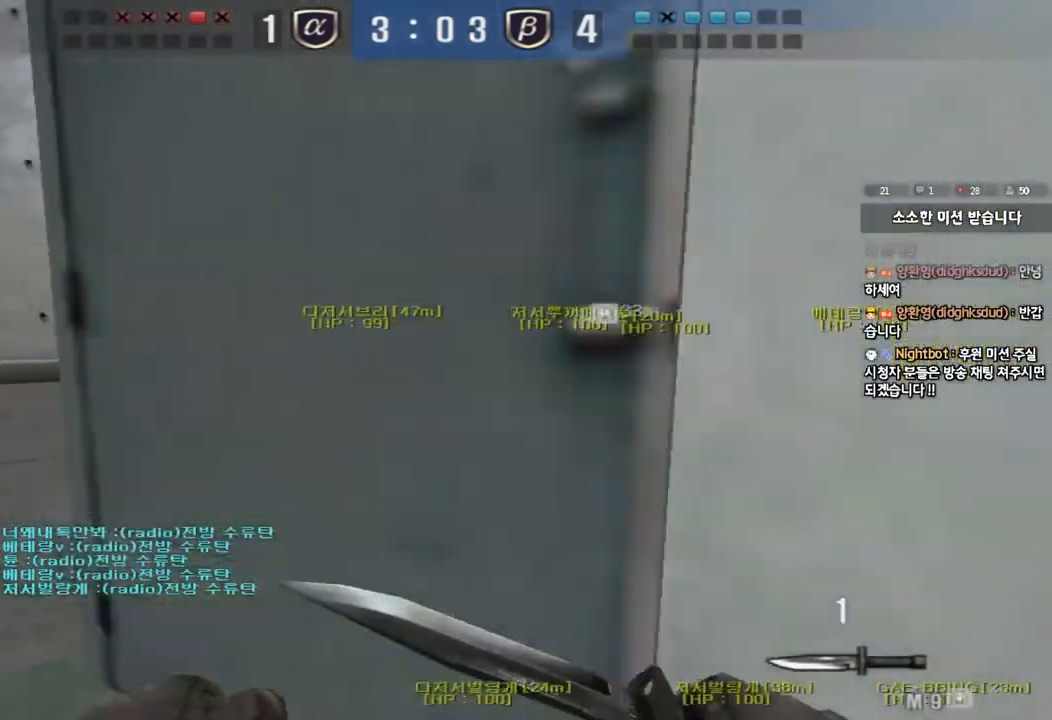
{"keys": ["a", "w"], "events": []}
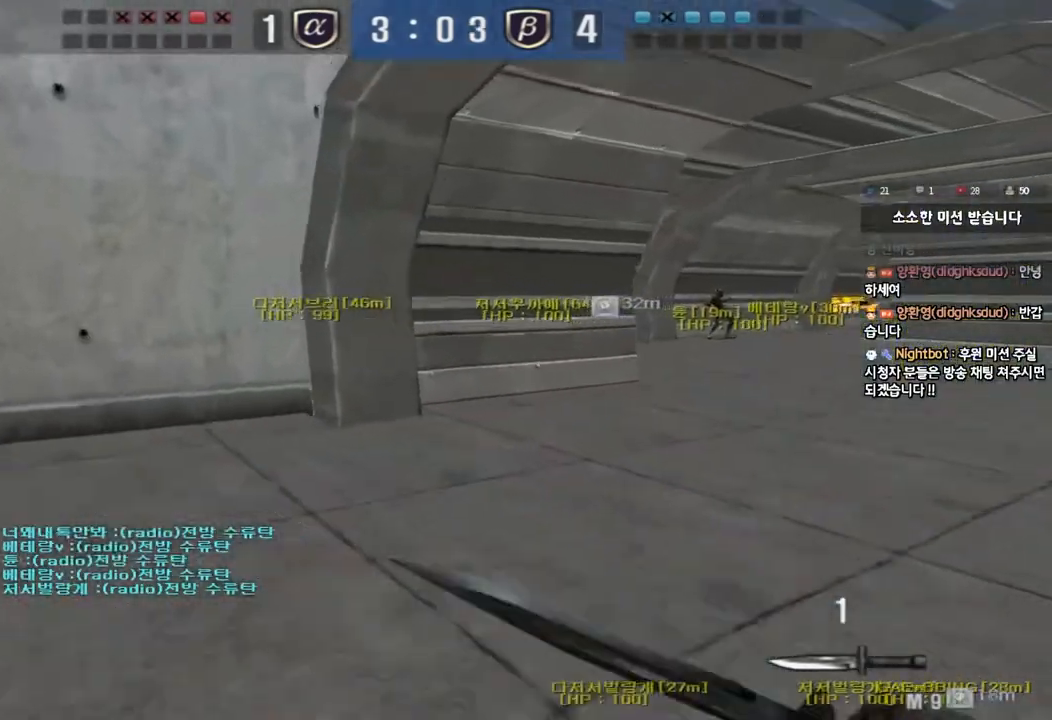
{"keys": [], "events": [[467, "a", "up"], [500, "w", "up"]]}
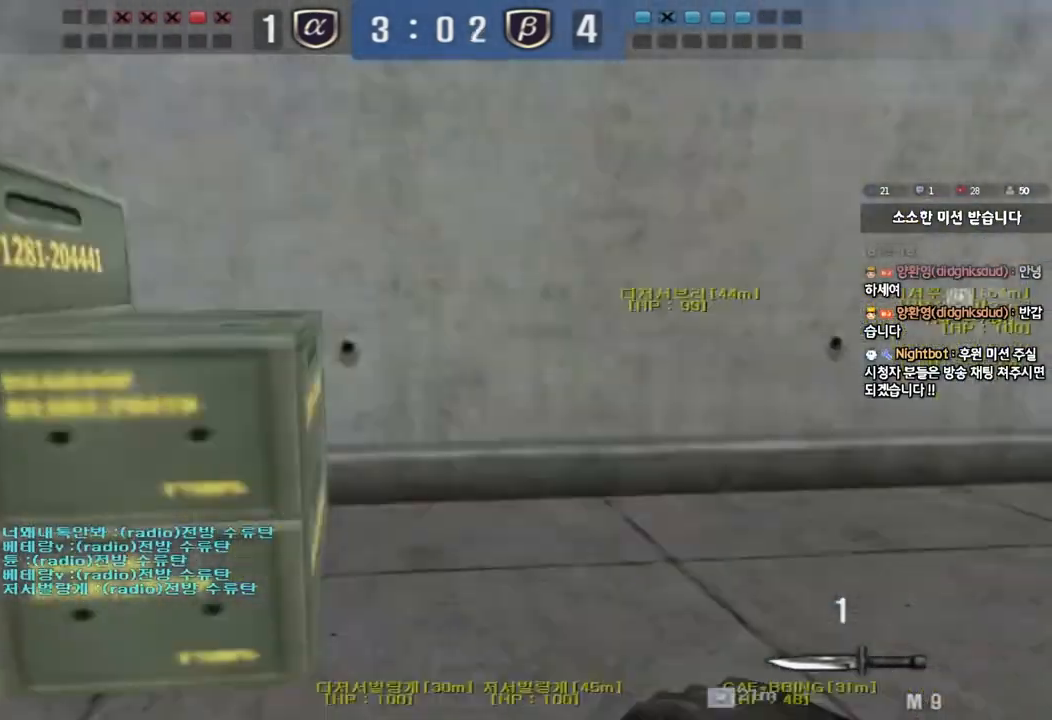
{"keys": ["a"], "events": [[483, "a", "down"]]}
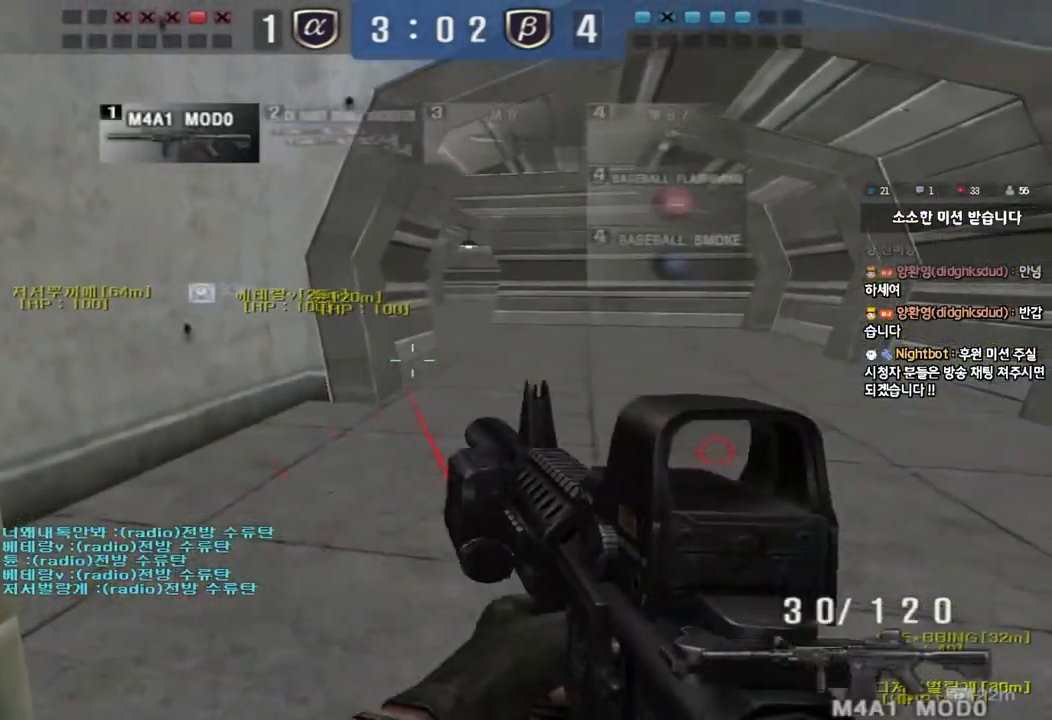
{"keys": ["shift"], "events": [[17, "s", "down"], [200, "shift", "down"], [250, "s", "up"], [267, "a", "up"]]}
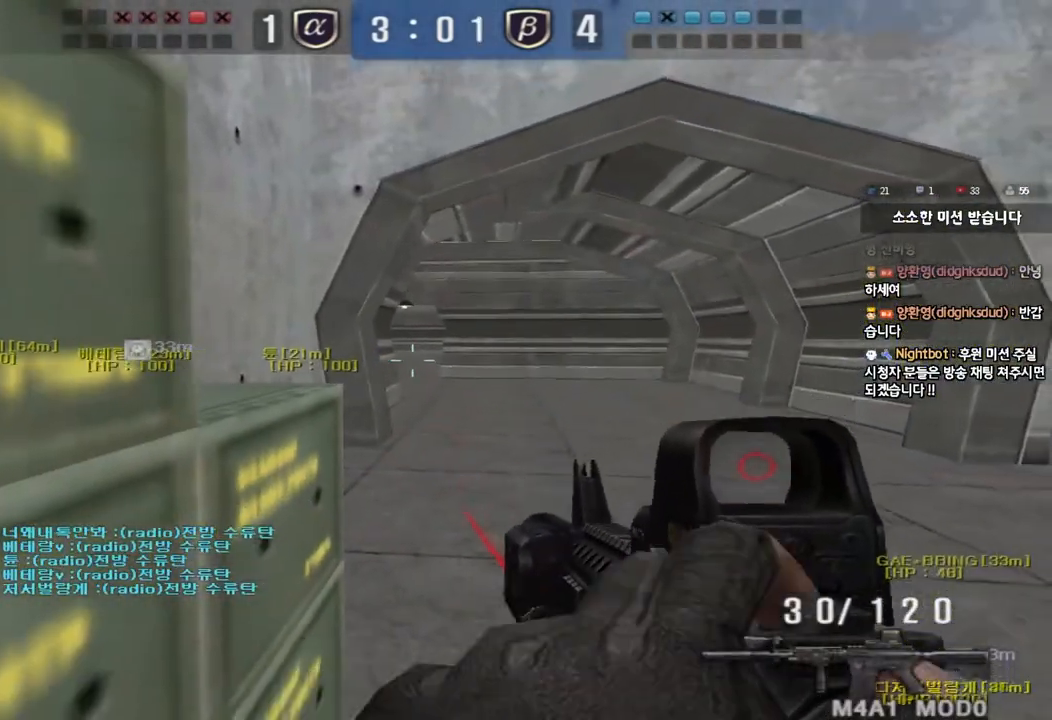
{"keys": ["d", "w"], "events": [[183, "w", "down"], [200, "d", "down"], [233, "shift", "up"], [367, "shift", "down"], [450, "shift", "up"]]}
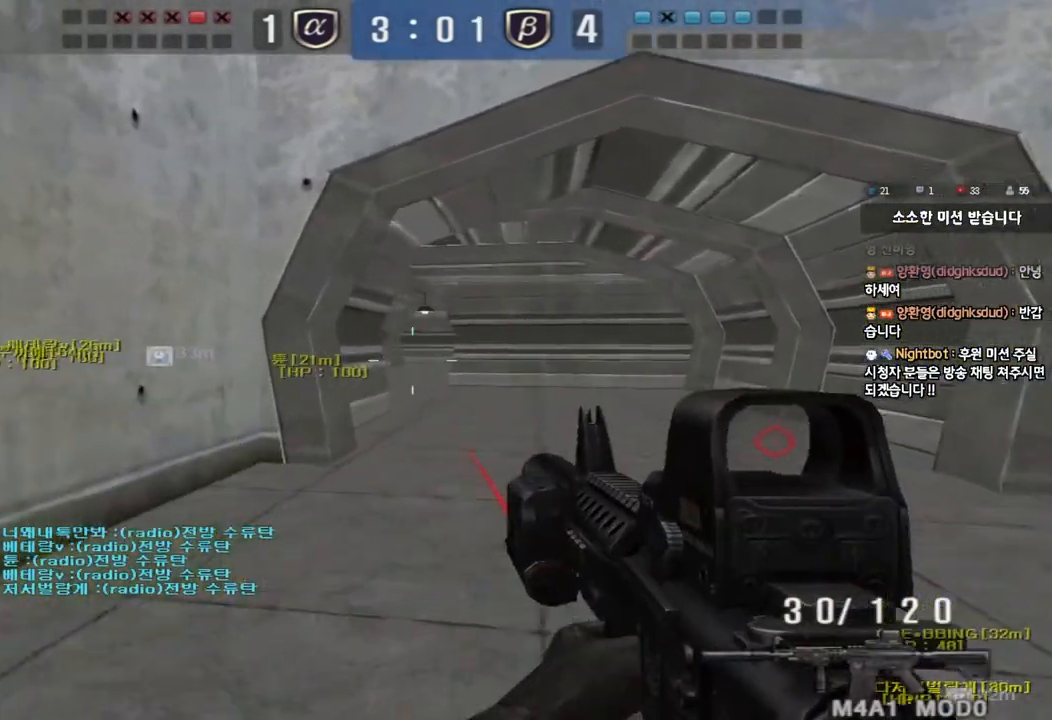
{"keys": ["d", "w"], "events": [[300, "ctrl", "down"], [300, "d", "up"], [317, "w", "up"], [400, "ctrl", "up"], [400, "w", "down"], [417, "d", "down"]]}
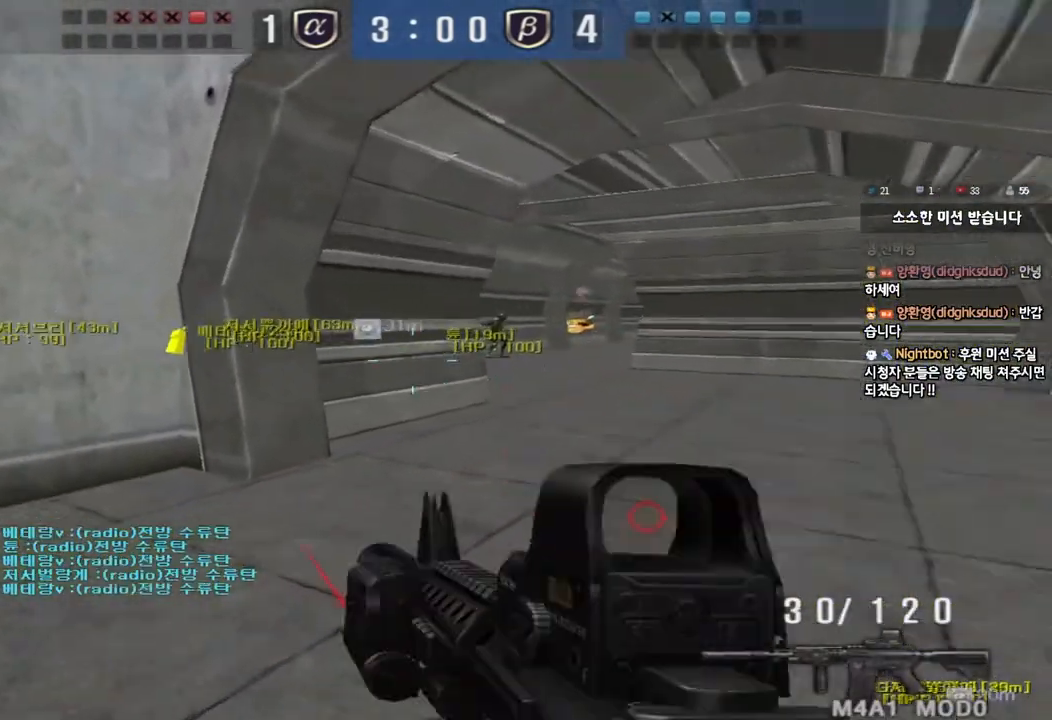
{"keys": ["d", "w"], "events": [[150, "d", "up"], [167, "ctrl", "down"], [183, "w", "up"], [250, "w", "down"], [267, "ctrl", "up"], [267, "d", "down"]]}
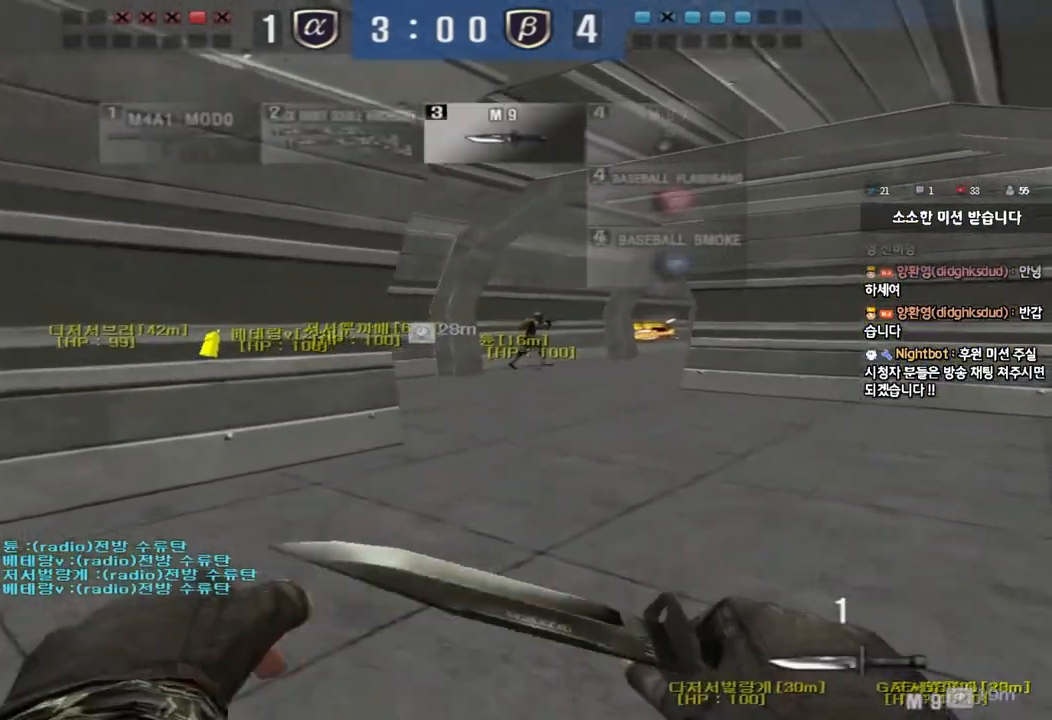
{"keys": ["ctrl"], "events": [[33, "ctrl", "down"], [33, "d", "up"], [50, "w", "up"], [133, "ctrl", "up"], [133, "w", "down"], [150, "d", "down"], [417, "ctrl", "down"], [417, "d", "up"], [433, "w", "up"]]}
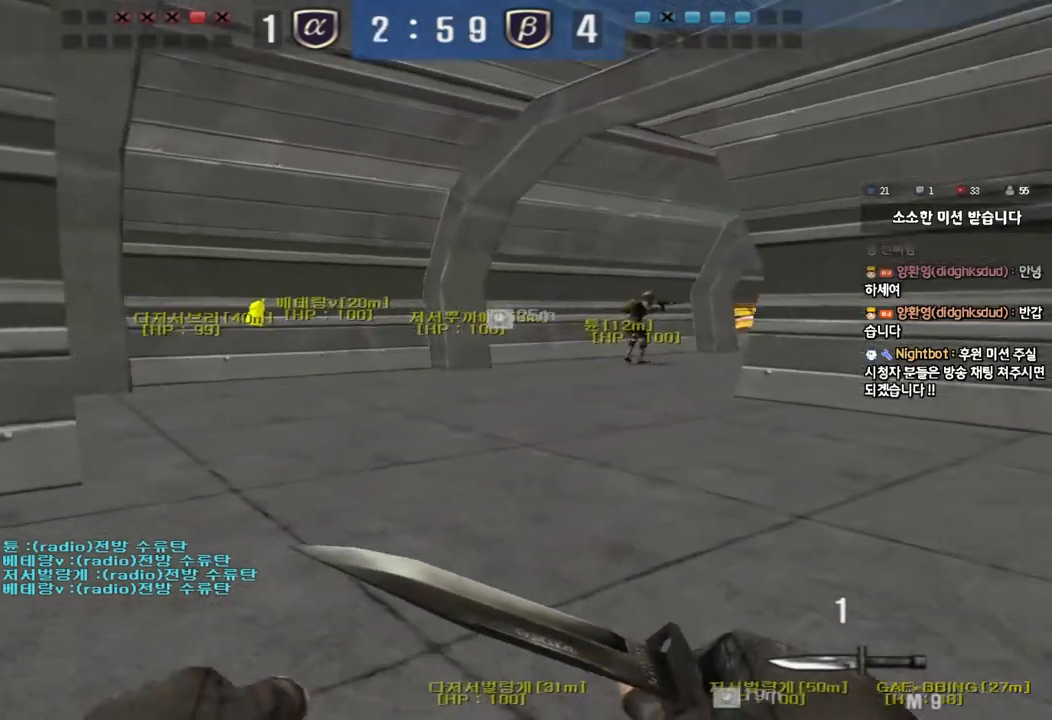
{"keys": ["d", "w"], "events": [[17, "ctrl", "up"], [17, "w", "down"], [33, "d", "down"], [267, "ctrl", "down"], [267, "d", "up"], [283, "w", "up"], [367, "ctrl", "up"], [367, "w", "down"], [383, "d", "down"]]}
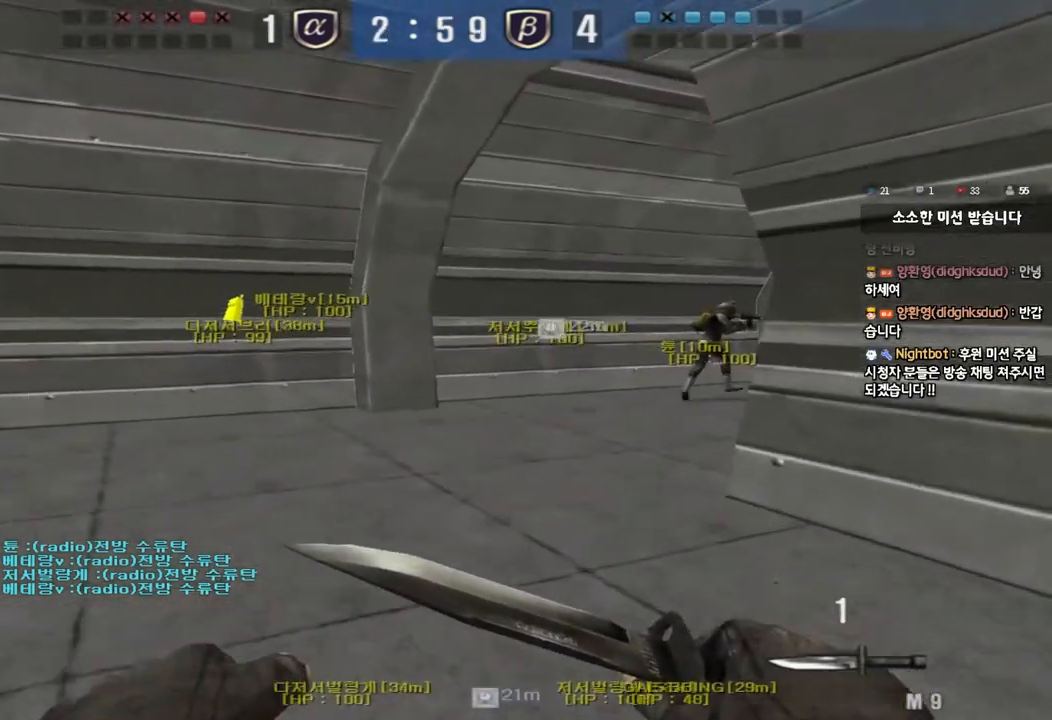
{"keys": ["ctrl"], "events": [[50, "ctrl", "down"], [67, "d", "up"], [83, "w", "up"], [167, "ctrl", "up"], [167, "w", "down"], [183, "a", "down"], [417, "ctrl", "down"], [433, "a", "up"], [433, "w", "up"]]}